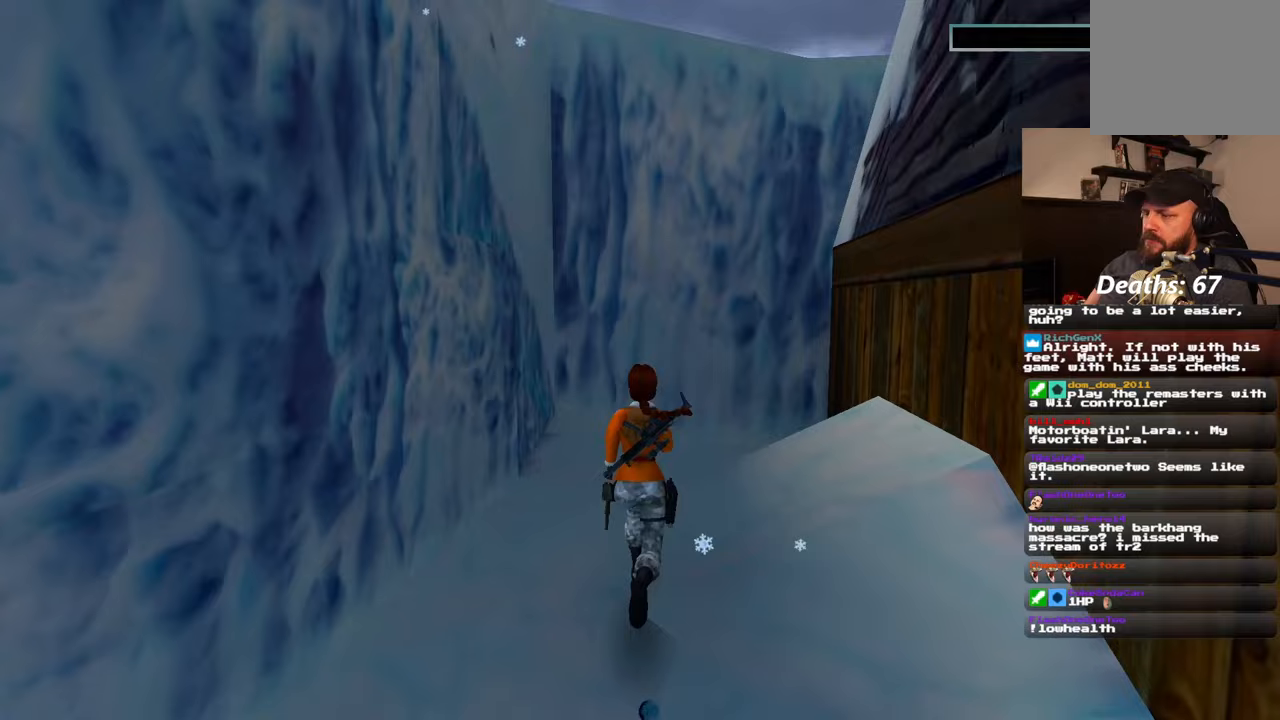
Gameplay with a controller (PlayStation layout); each line is a JSON object with the inputs held at the frame after it. "events" lists button and stick changes between this image and that frame as [ms after this image, input, new state], when the widget could be followed in between. Not read: L2 L3 R2 R3.
{"buttons": [], "left_stick": "up", "right_stick": "down-right", "events": [[300, "right_stick", "down-right"]]}
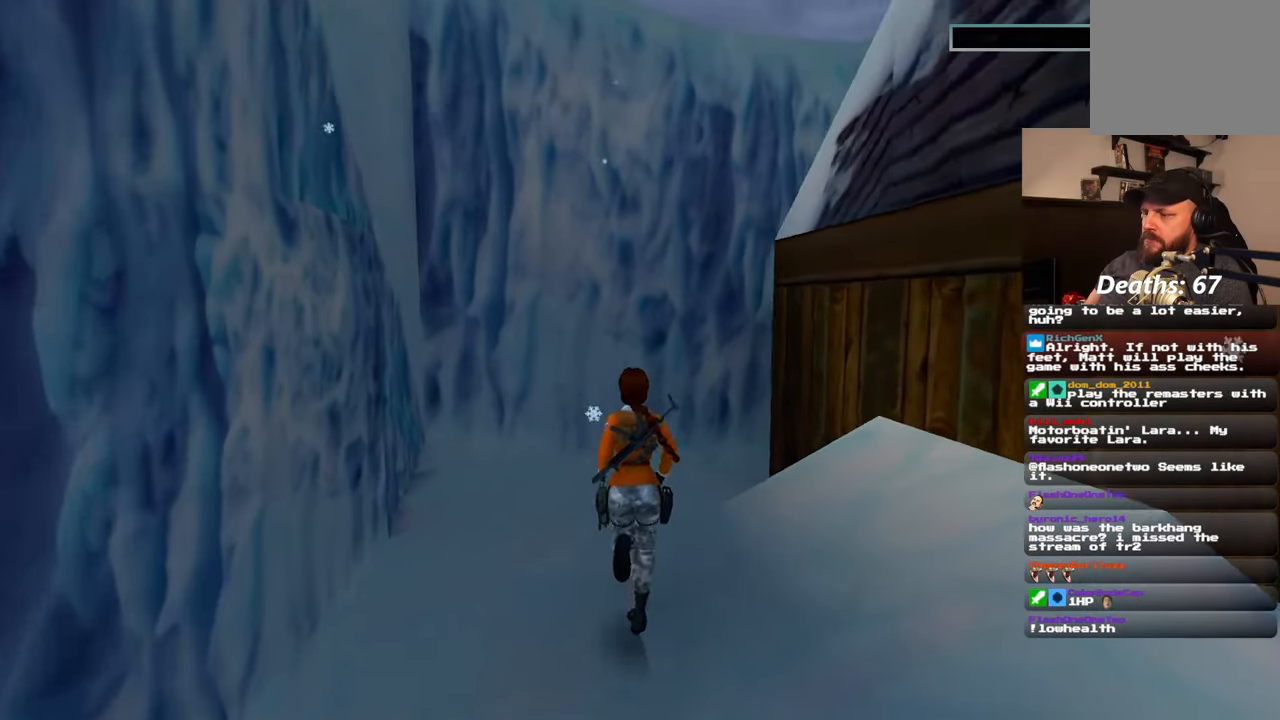
{"buttons": [], "left_stick": "up-left", "right_stick": "down-right", "events": [[100, "right_stick", "center"], [317, "left_stick", "up-left"], [350, "right_stick", "down-right"]]}
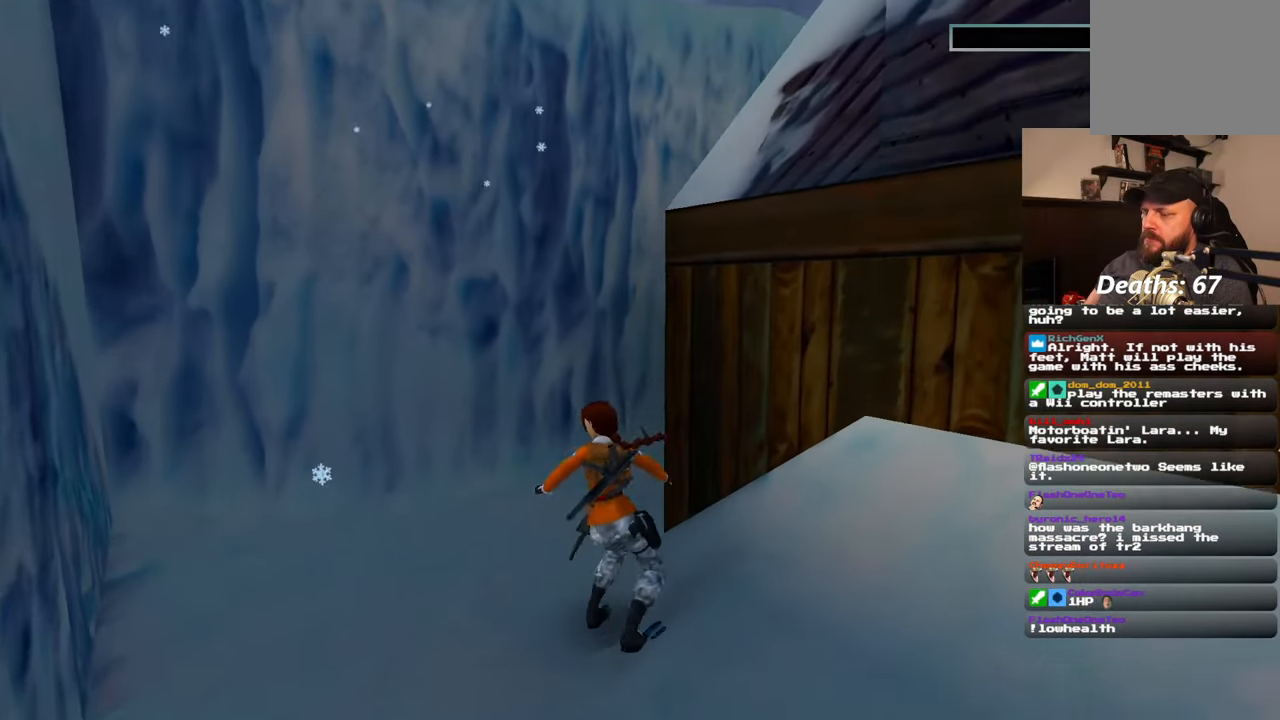
{"buttons": [], "left_stick": "center", "right_stick": "center", "events": [[317, "right_stick", "center"], [383, "left_stick", "center"]]}
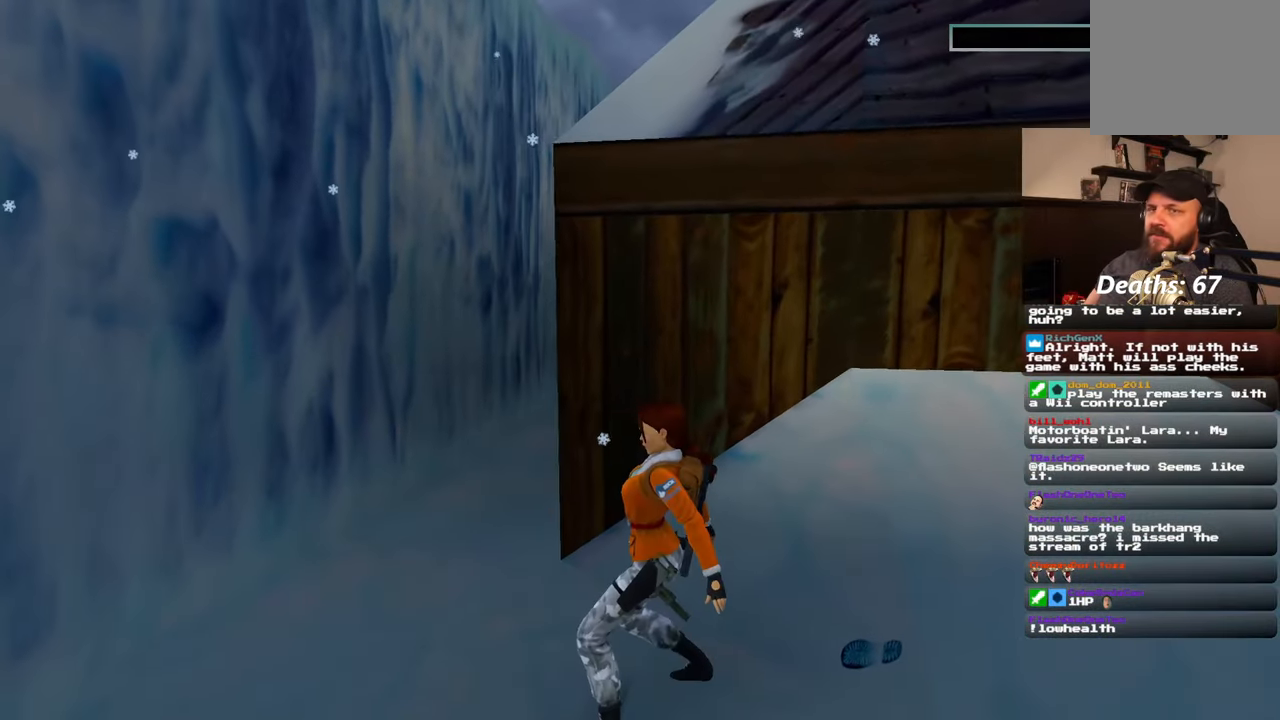
{"buttons": [], "left_stick": "center", "right_stick": "center", "events": []}
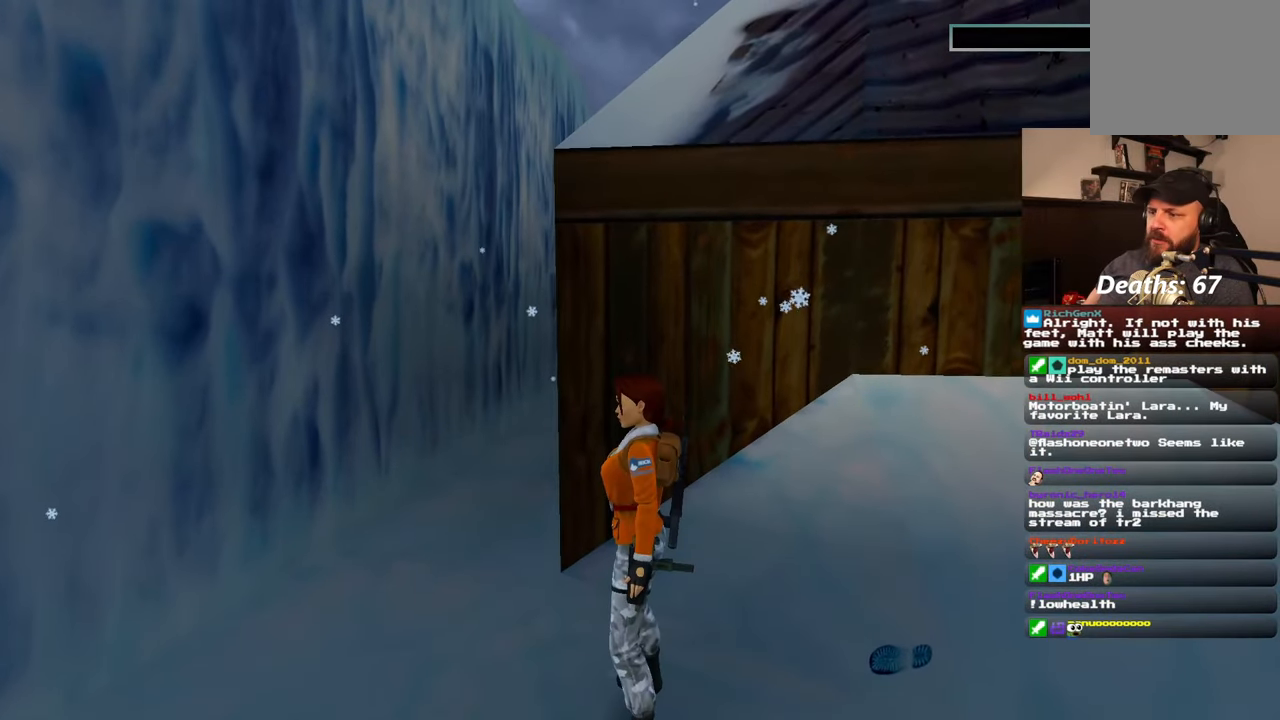
{"buttons": [], "left_stick": "center", "right_stick": "center", "events": []}
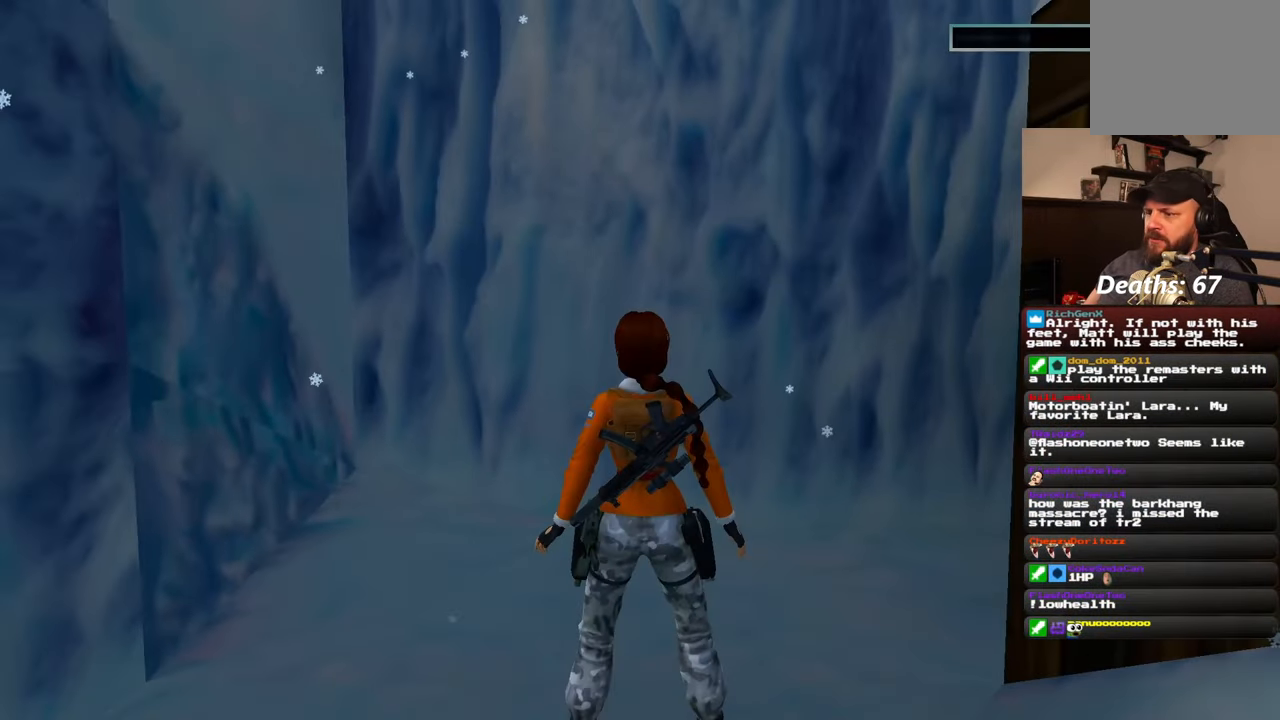
{"buttons": [], "left_stick": "center", "right_stick": "center", "events": [[17, "left_stick", "up-left"], [50, "right_stick", "down-right"], [283, "left_stick", "center"], [350, "right_stick", "center"]]}
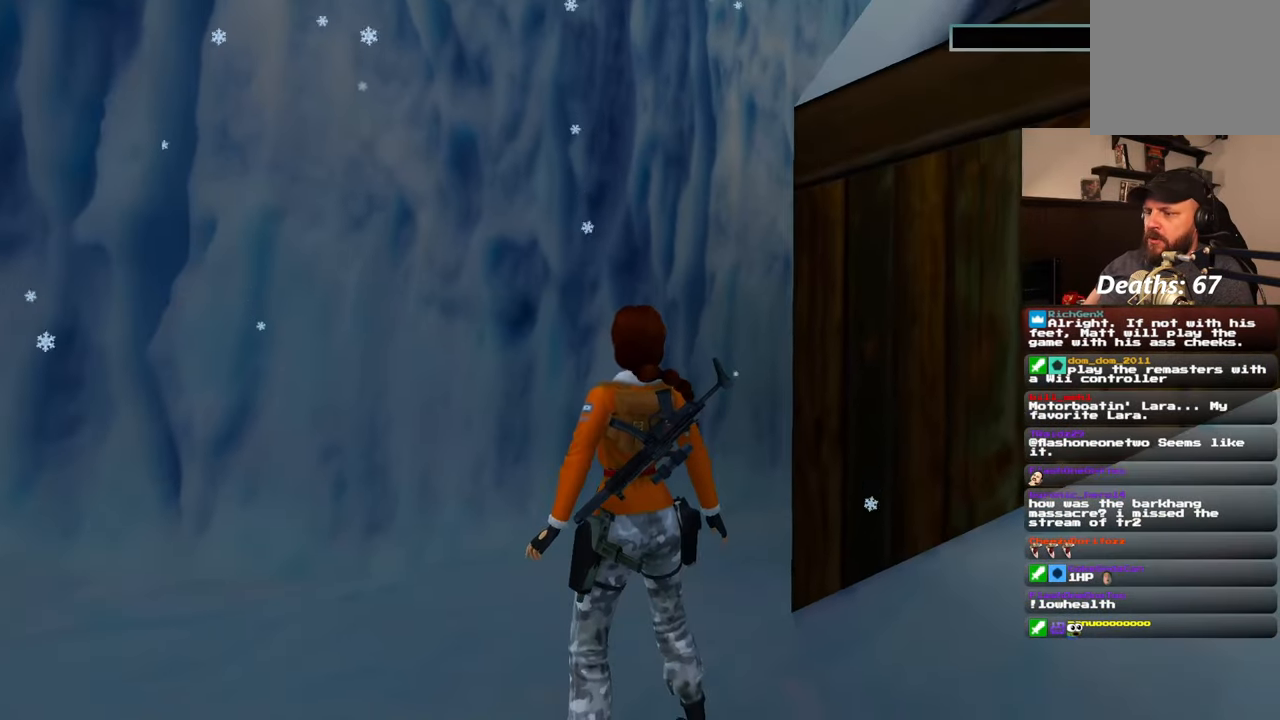
{"buttons": [], "left_stick": "center", "right_stick": "center", "events": []}
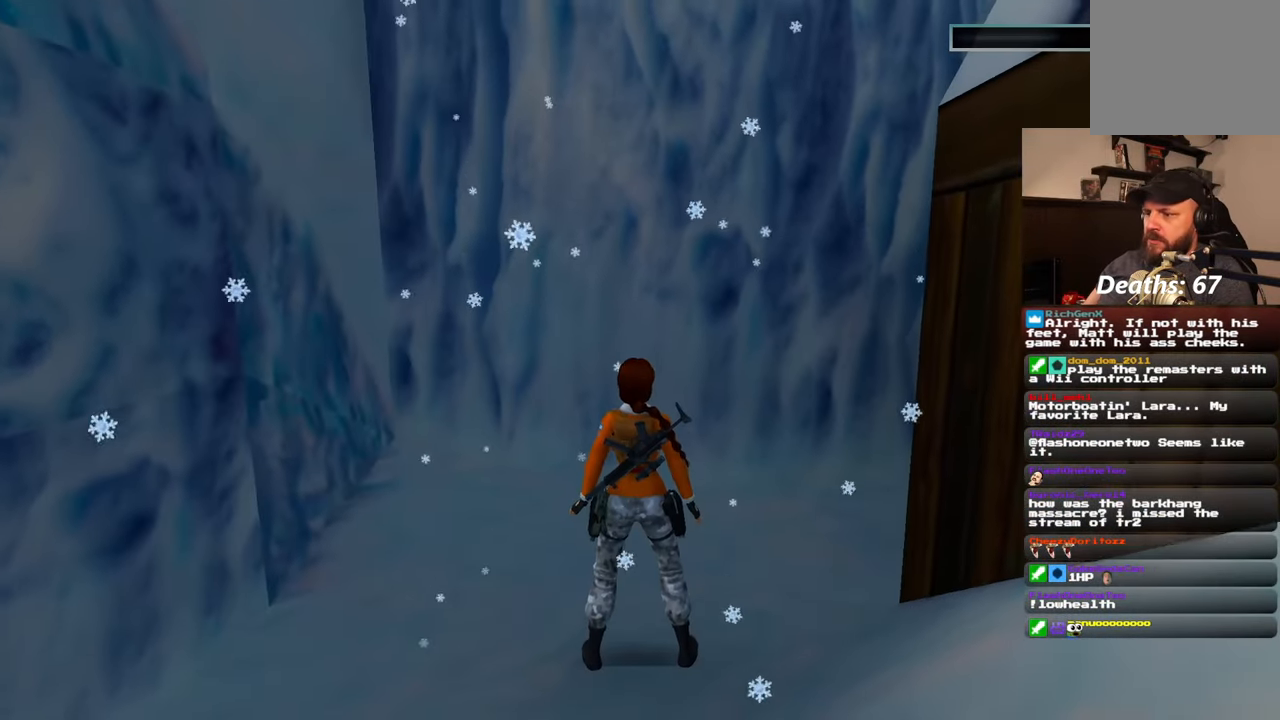
{"buttons": [], "left_stick": "center", "right_stick": "center", "events": []}
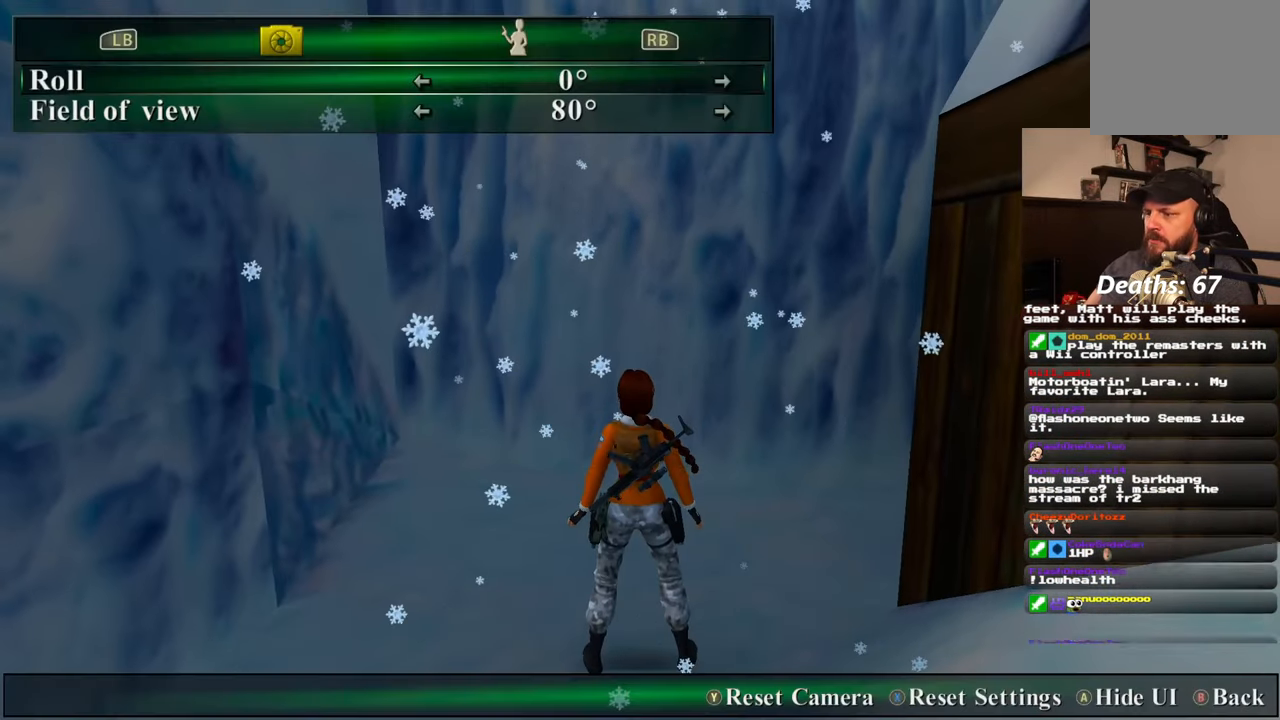
{"buttons": [], "left_stick": "center", "right_stick": "center", "events": [[67, "left_stick", "up"], [100, "TRIANGLE", "down"], [117, "TRIANGLE", "up"], [150, "right_stick", "right"], [400, "left_stick", "center"], [400, "right_stick", "center"]]}
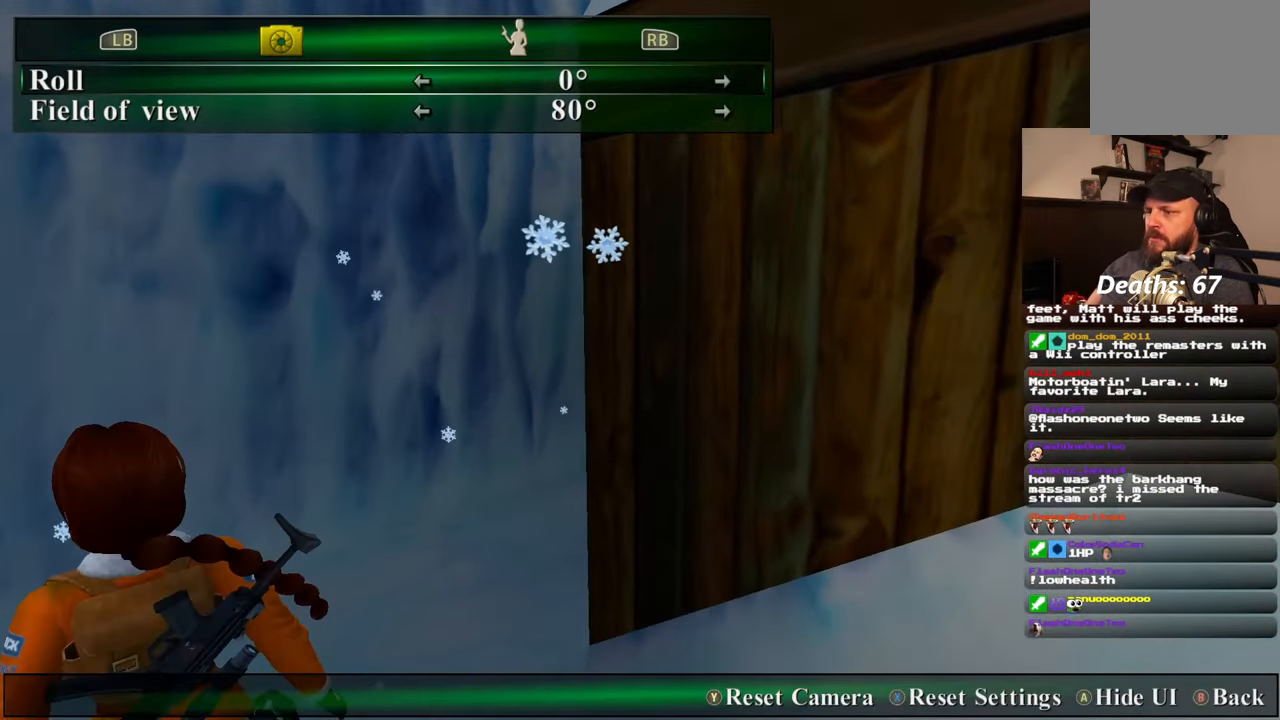
{"buttons": [], "left_stick": "up-left", "right_stick": "center"}
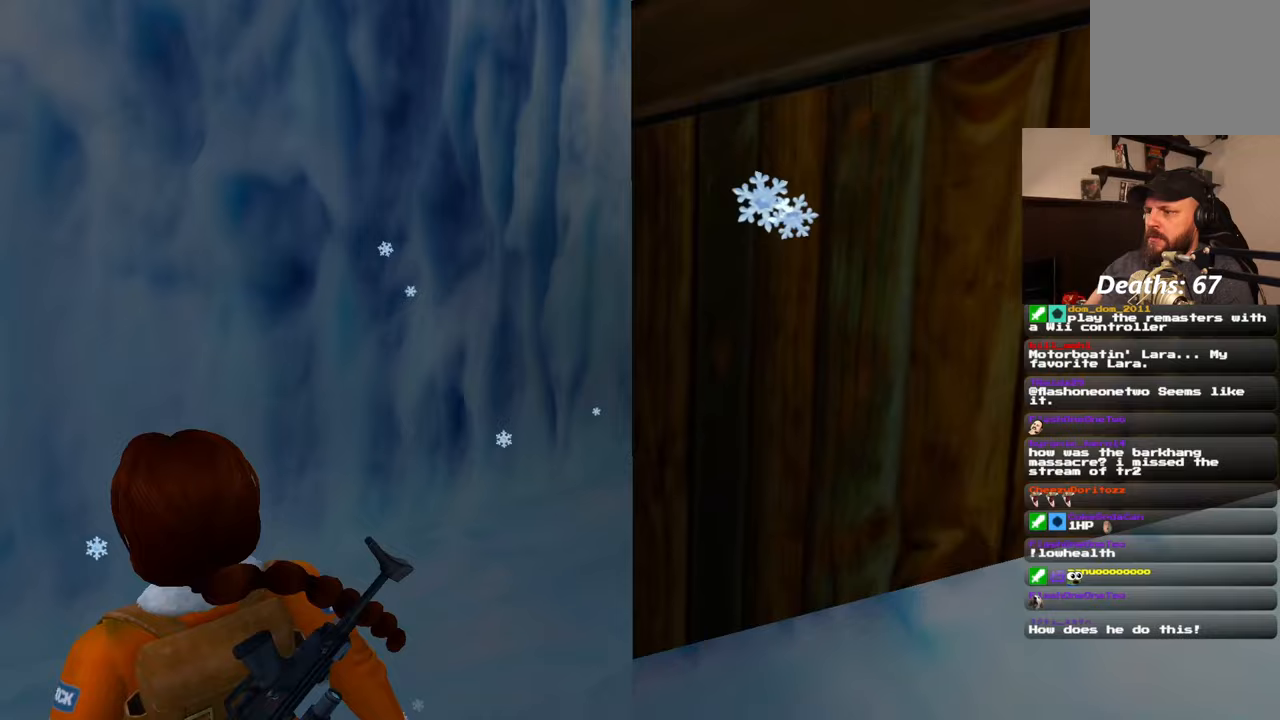
{"buttons": [], "left_stick": "up-left", "right_stick": "center", "events": [[100, "right_stick", "right"], [400, "right_stick", "center"]]}
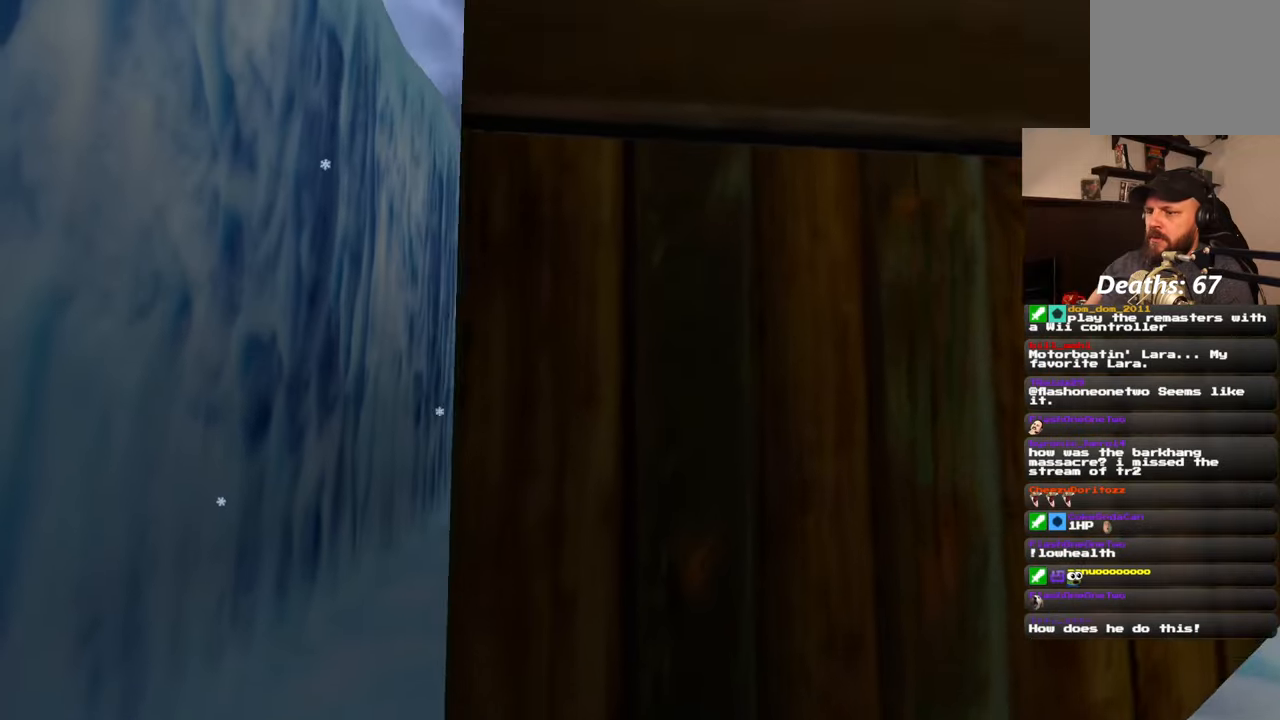
{"buttons": [], "left_stick": "up-left", "right_stick": "center", "events": [[300, "right_stick", "down"], [350, "right_stick", "center"]]}
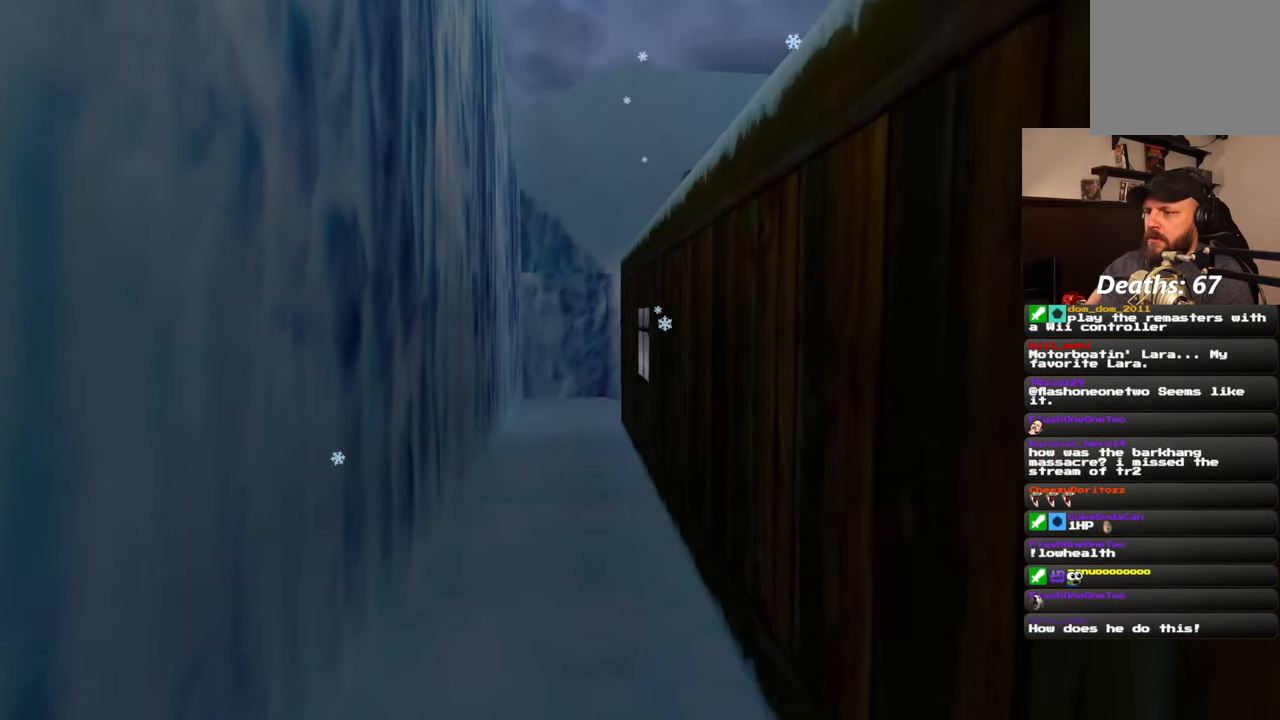
{"buttons": [], "left_stick": "up-left", "right_stick": "center", "events": []}
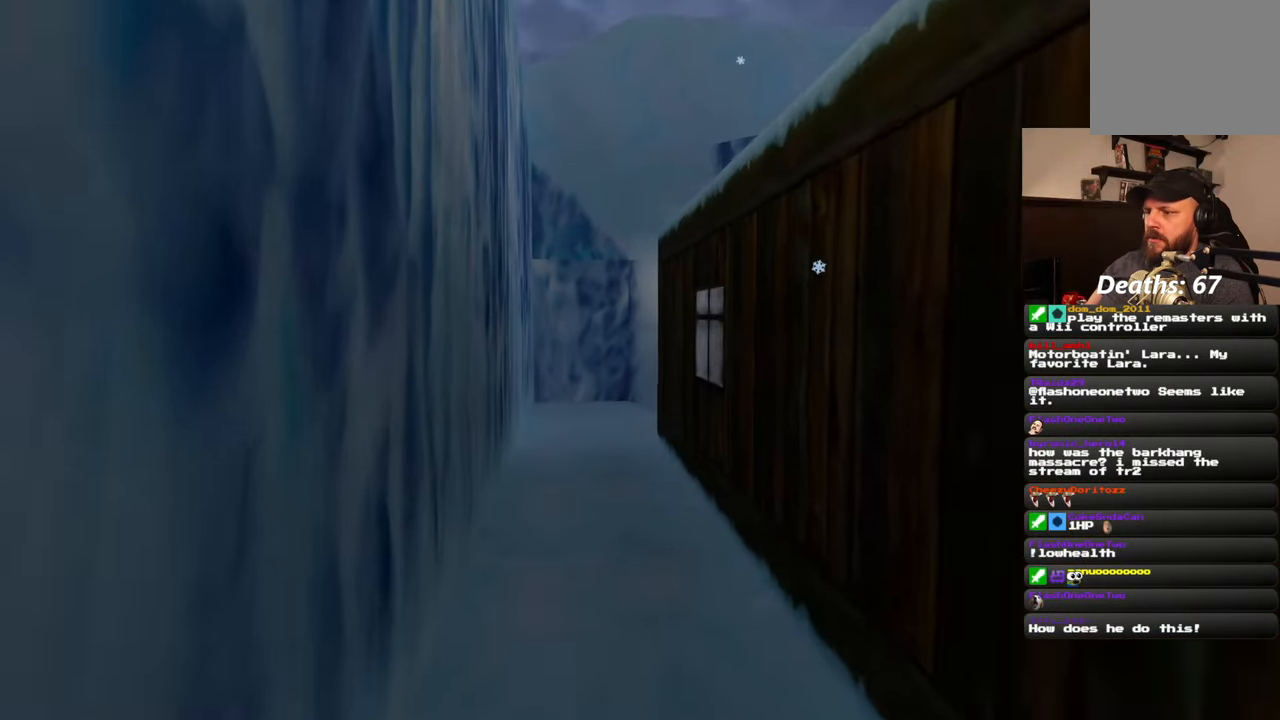
{"buttons": [], "left_stick": "up", "right_stick": "center", "events": [[183, "left_stick", "up"]]}
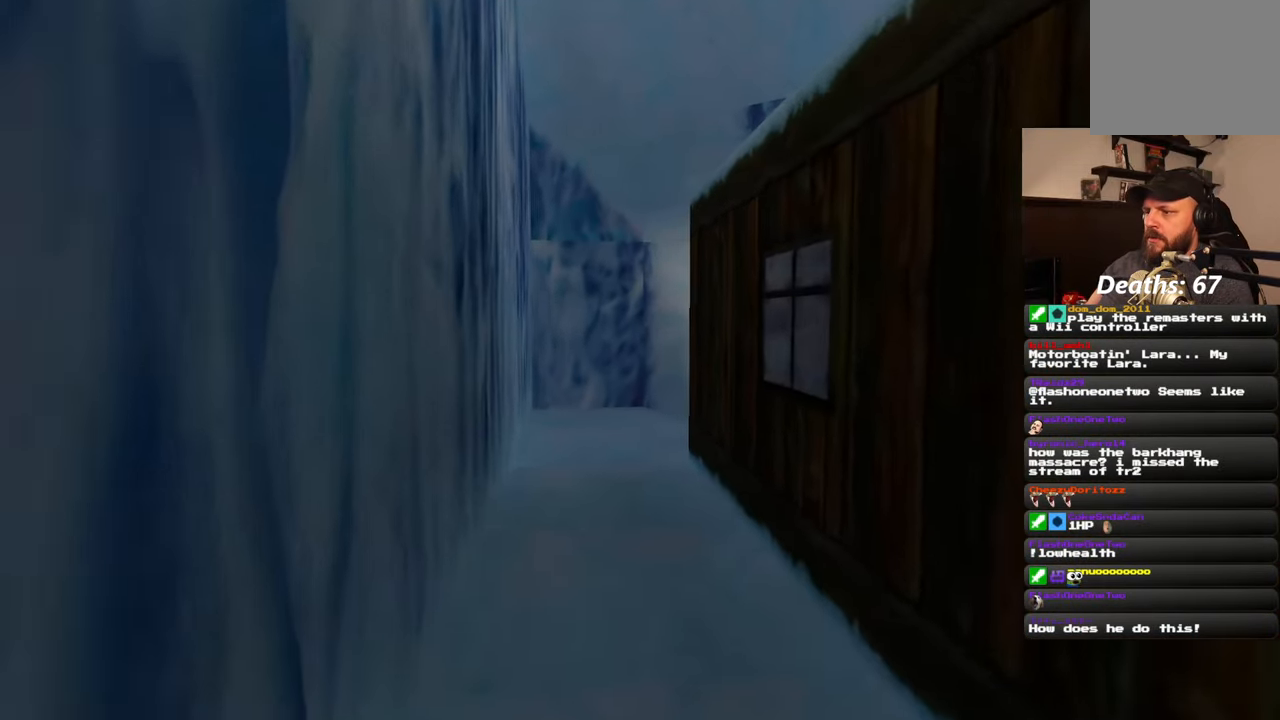
{"buttons": [], "left_stick": "up", "right_stick": "center", "events": [[100, "right_stick", "up"], [183, "right_stick", "center"]]}
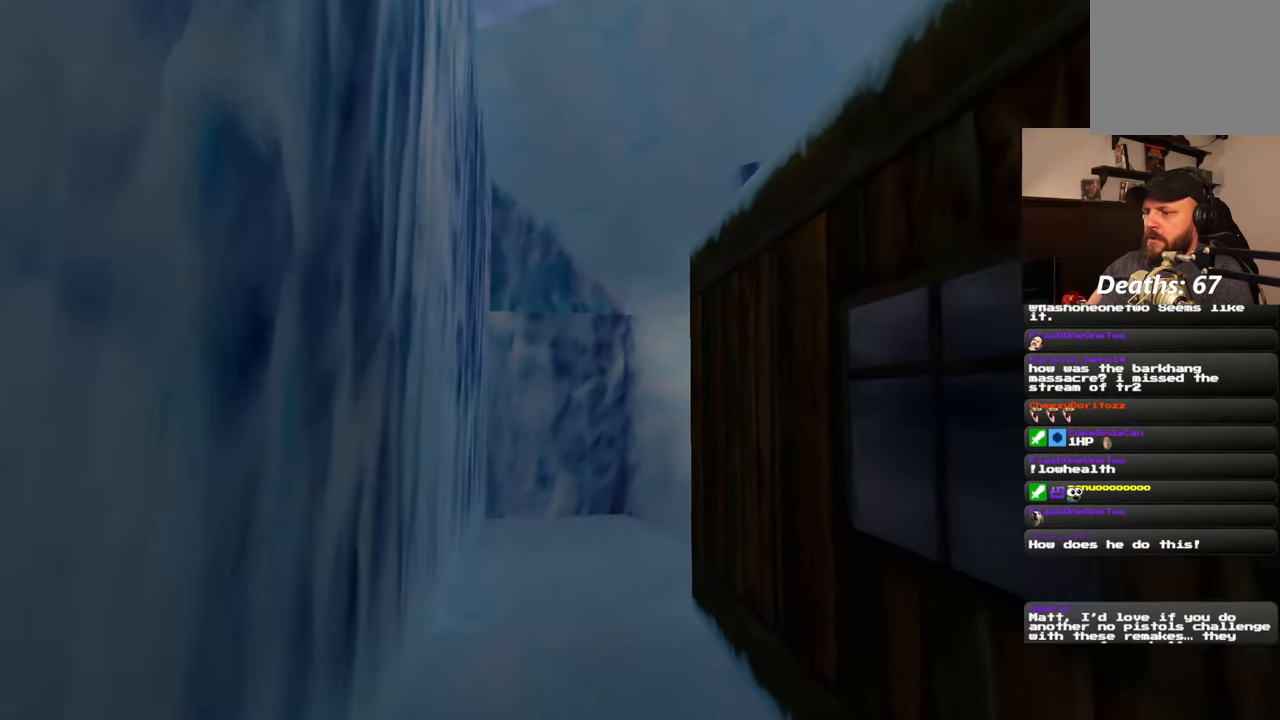
{"buttons": [], "left_stick": "up-left", "right_stick": "center", "events": [[117, "left_stick", "up-left"], [200, "right_stick", "right"], [317, "right_stick", "center"]]}
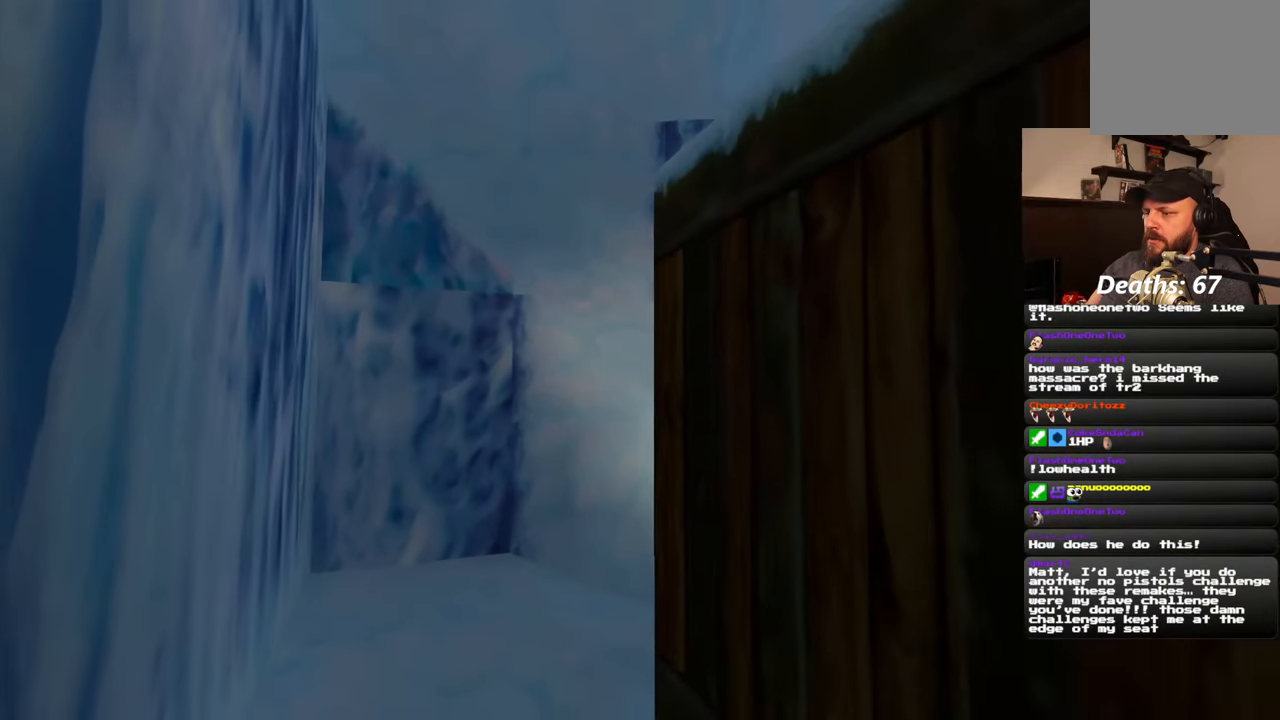
{"buttons": [], "left_stick": "up-left", "right_stick": "down-right", "events": [[383, "right_stick", "down-right"]]}
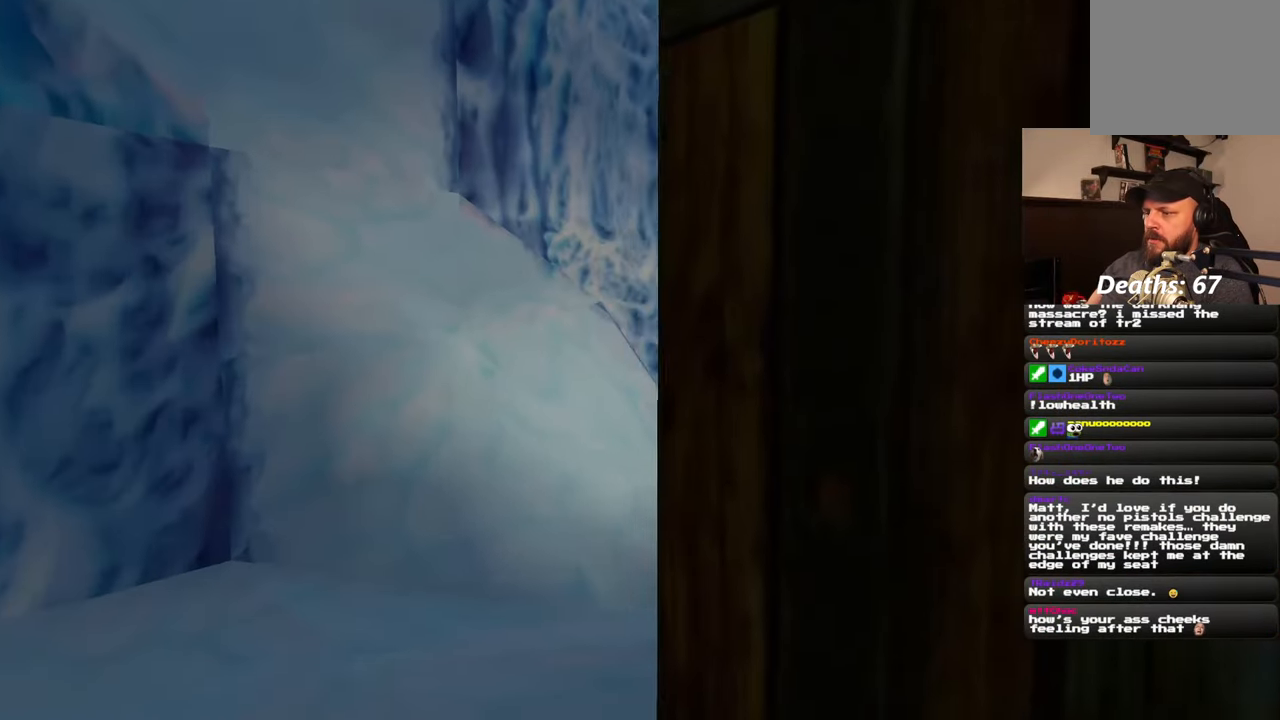
{"buttons": [], "left_stick": "up-left", "right_stick": "center", "events": [[17, "right_stick", "right"], [300, "right_stick", "center"]]}